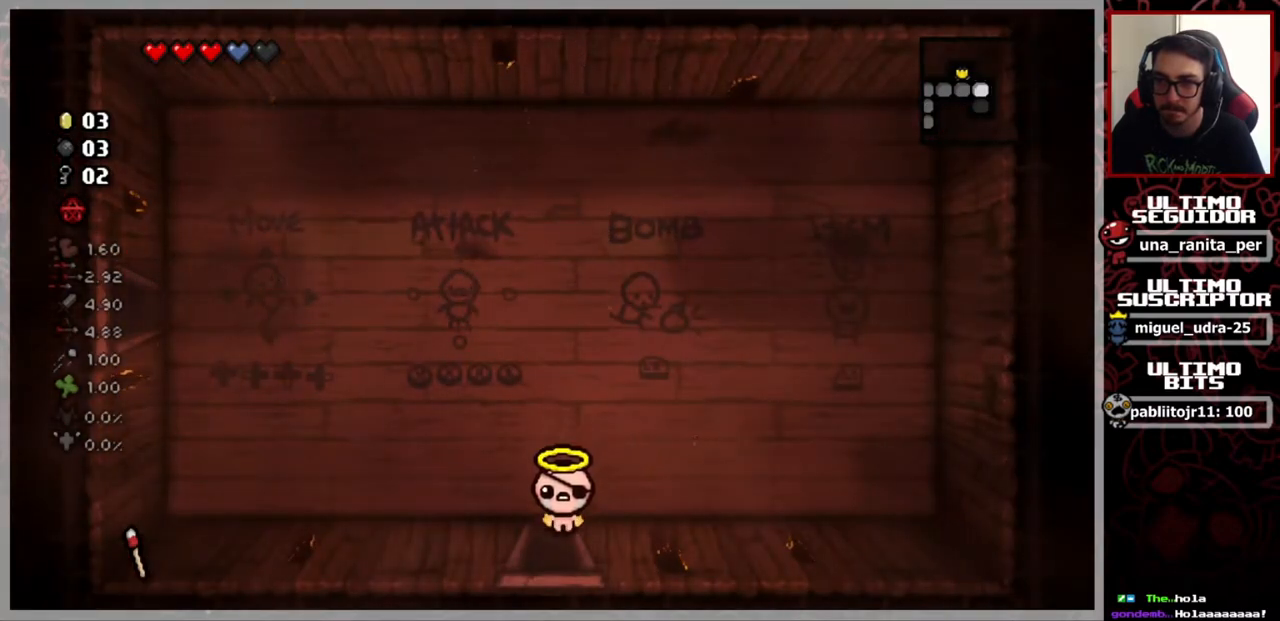
Gameplay with a controller (Xbox layout); each line is a JSON object with the inputs held at the frame after it. "events" lists button and stick changes between this image and that frame as [ms after this image, input, new state], when the widget could be followed in between. Not read: START.
{"buttons": [], "left_stick": "center", "right_stick": "center", "events": [[417, "left_stick", "center"]]}
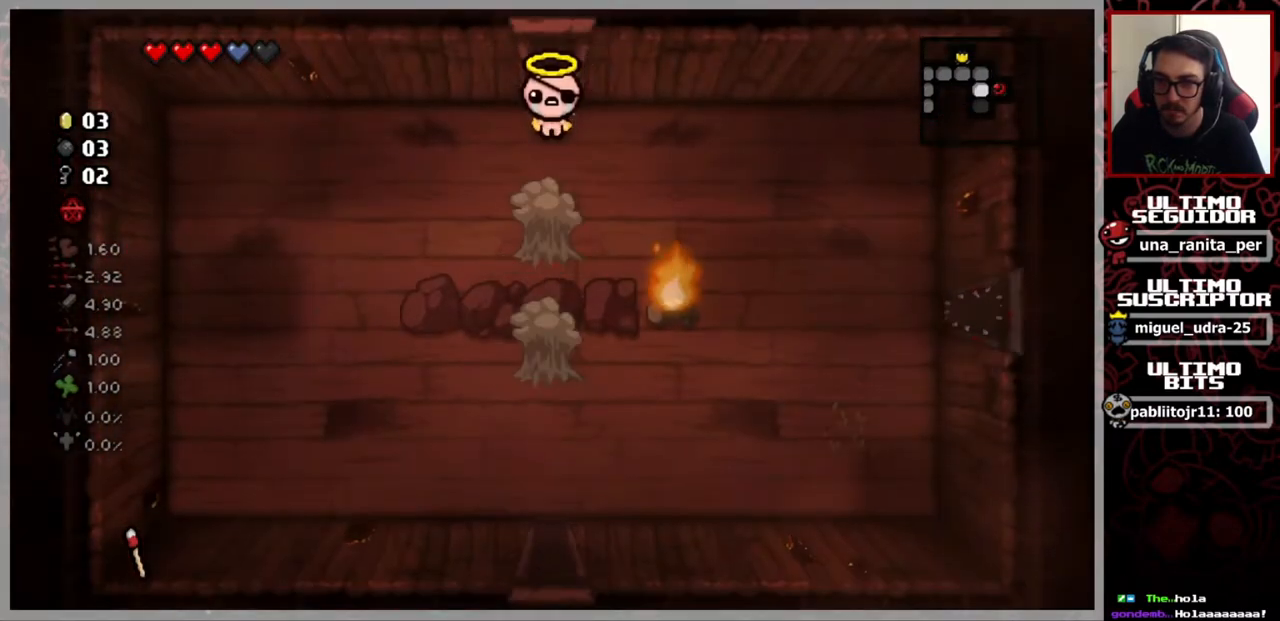
{"buttons": [], "left_stick": "center", "right_stick": "down", "events": [[234, "right_stick", "down"]]}
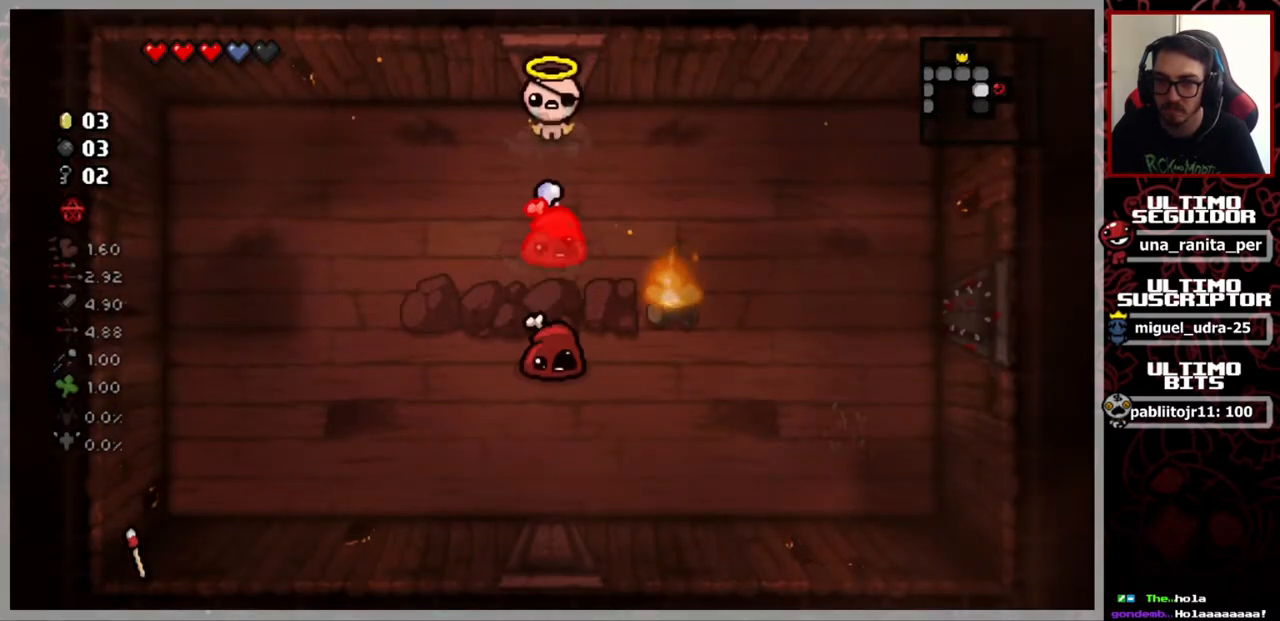
{"buttons": [], "left_stick": "left", "right_stick": "down-right", "events": [[333, "left_stick", "left"], [417, "right_stick", "down-right"]]}
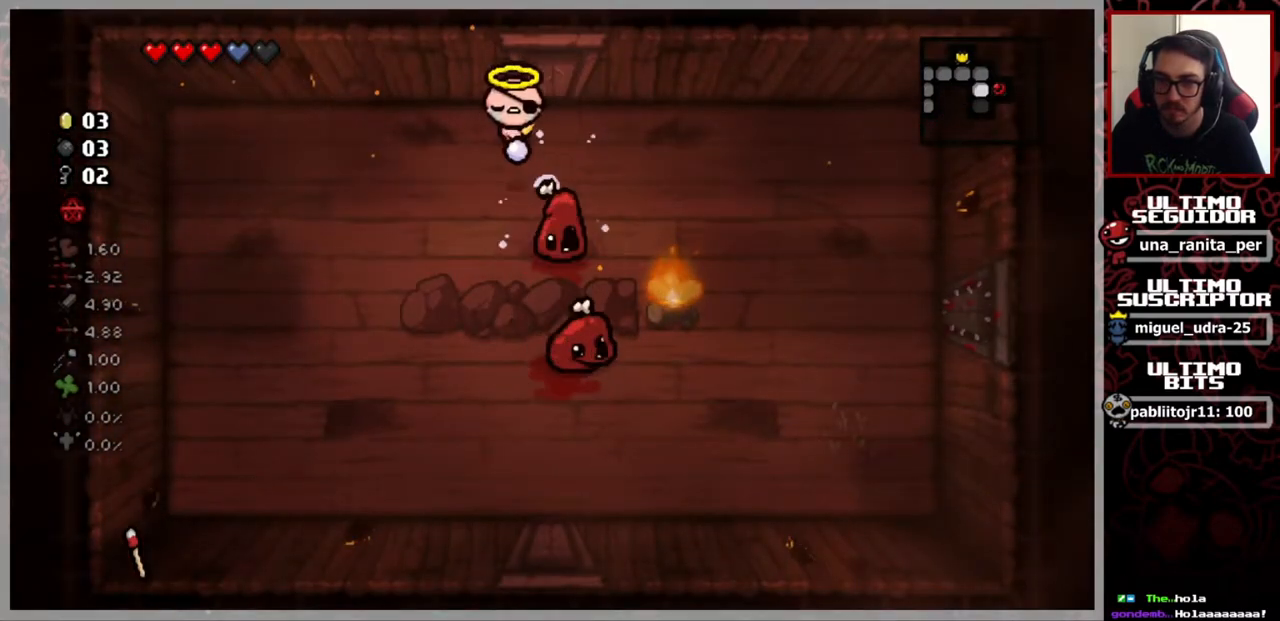
{"buttons": [], "left_stick": "center", "right_stick": "down-right", "events": [[50, "left_stick", "down-left"], [334, "left_stick", "center"]]}
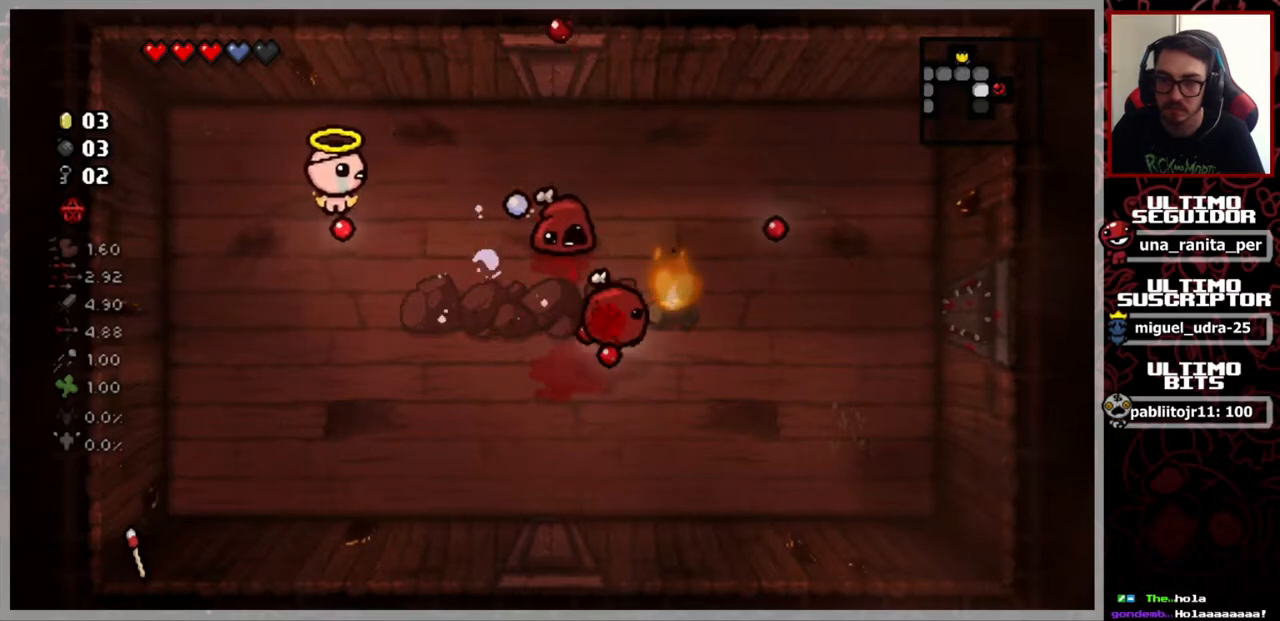
{"buttons": [], "left_stick": "center", "right_stick": "down-right", "events": []}
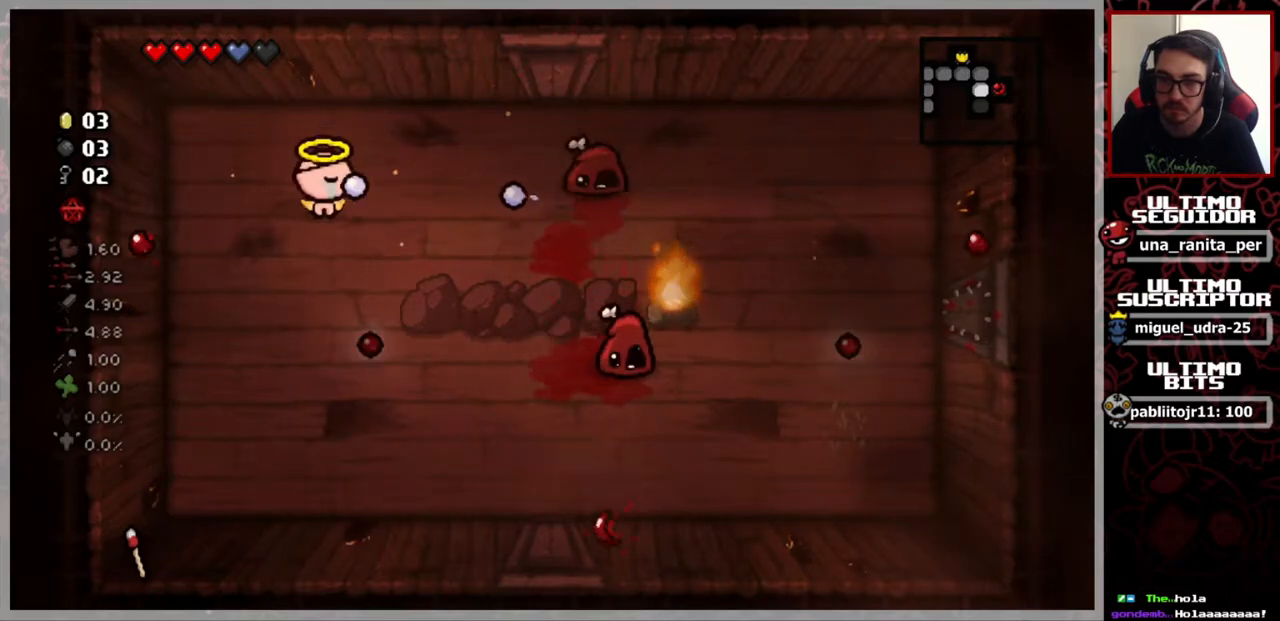
{"buttons": [], "left_stick": "center", "right_stick": "down-right", "events": [[251, "left_stick", "up"], [334, "left_stick", "center"]]}
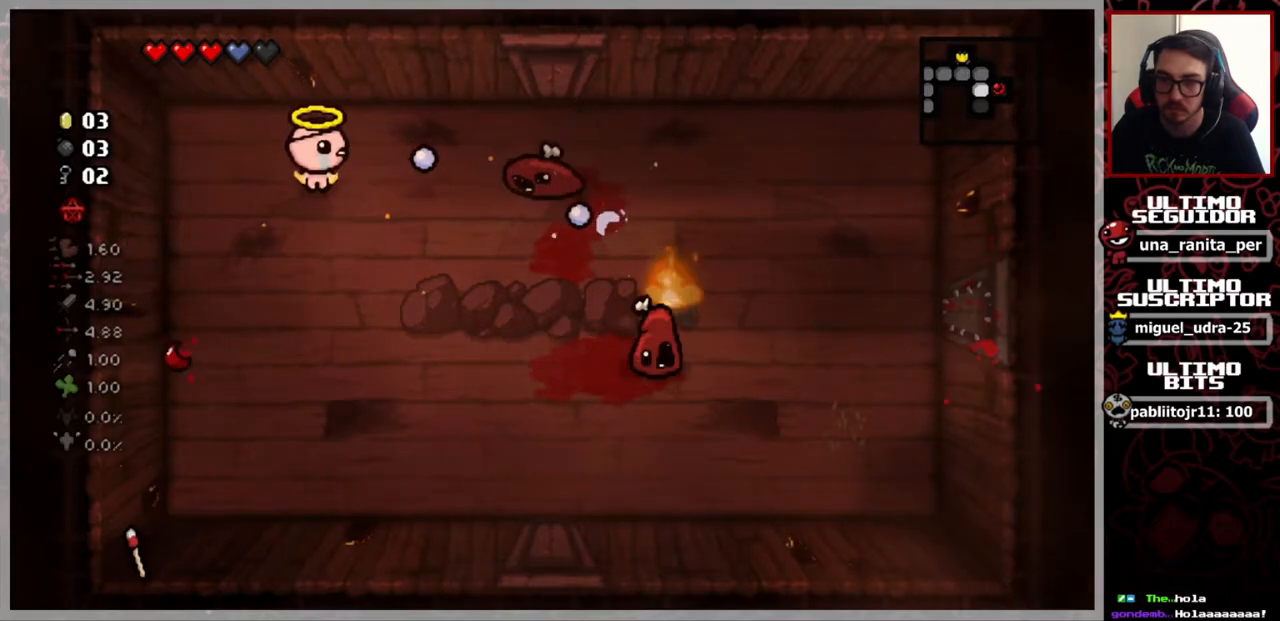
{"buttons": [], "left_stick": "center", "right_stick": "down-right", "events": [[150, "left_stick", "down-left"], [283, "left_stick", "center"]]}
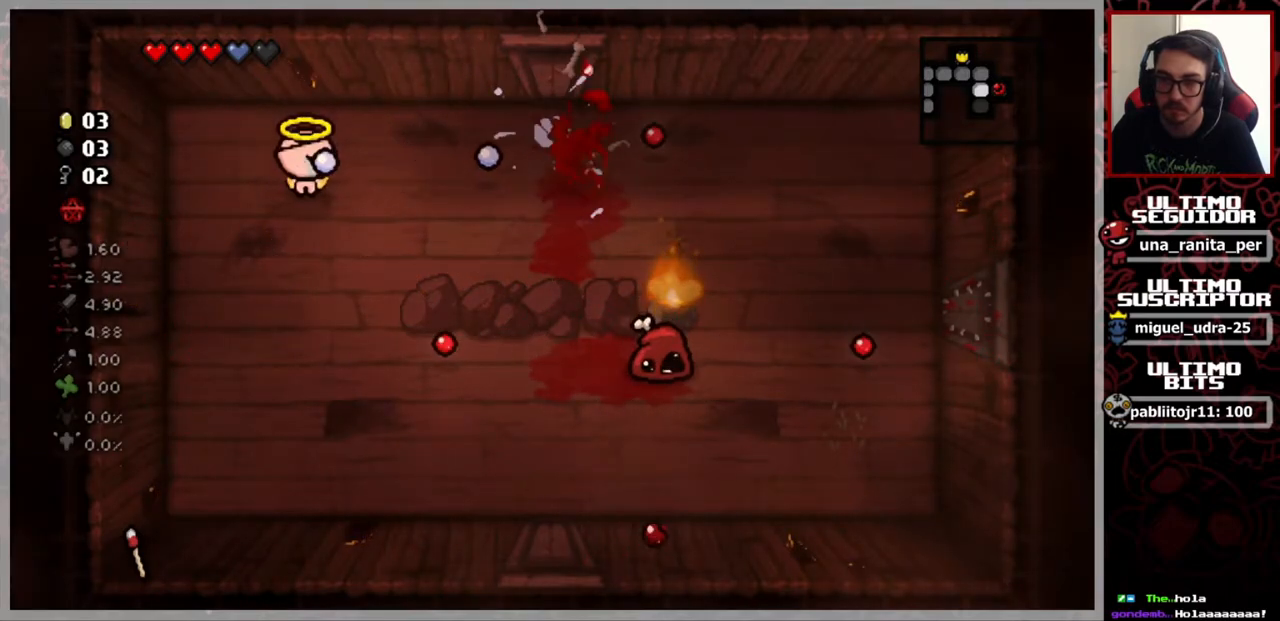
{"buttons": [], "left_stick": "down", "right_stick": "down-right", "events": [[317, "left_stick", "down"]]}
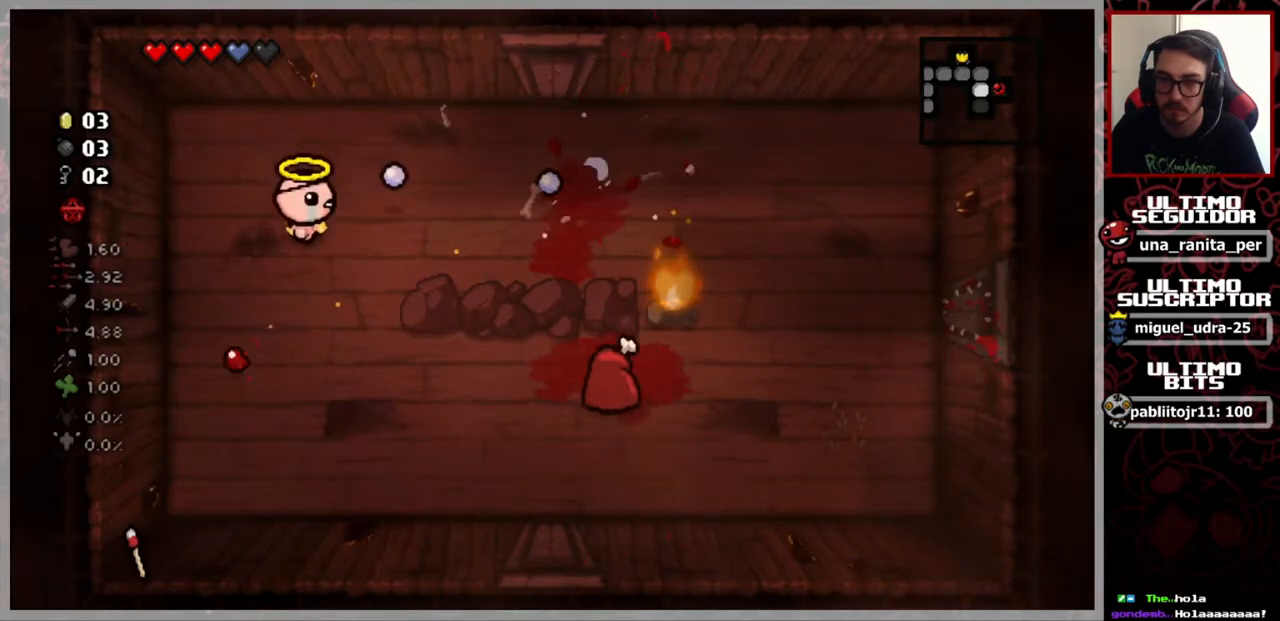
{"buttons": [], "left_stick": "center", "right_stick": "down-right", "events": [[183, "left_stick", "down-right"], [334, "left_stick", "center"]]}
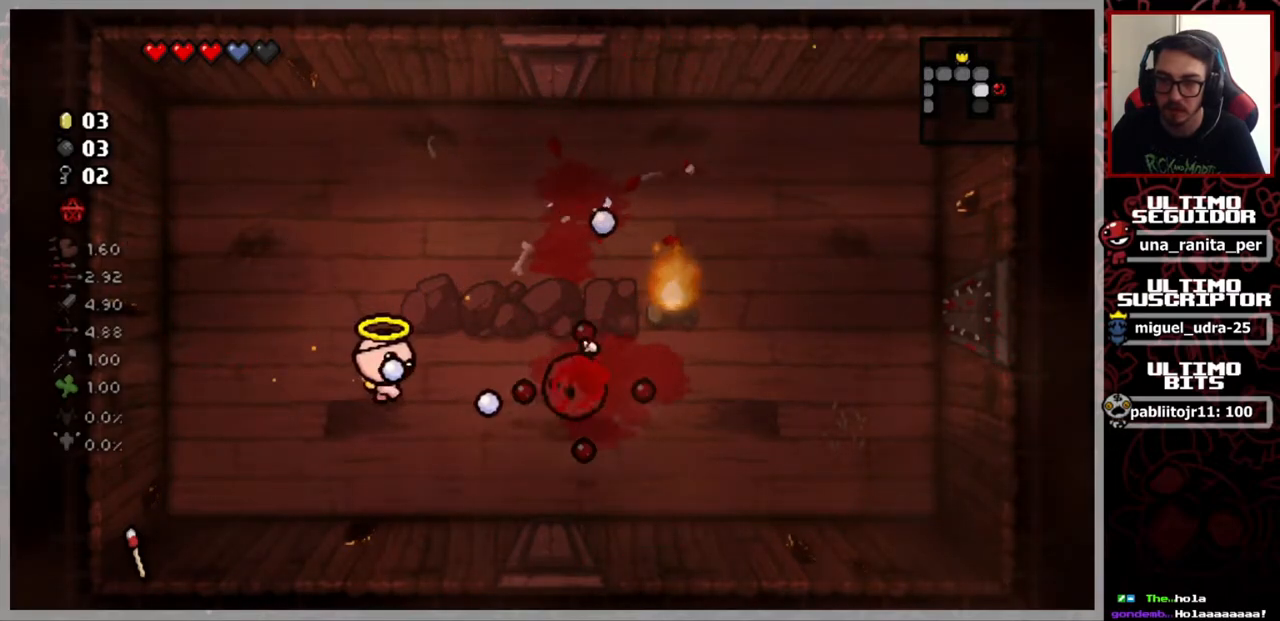
{"buttons": [], "left_stick": "down-right", "right_stick": "down-right", "events": [[100, "left_stick", "left"], [317, "left_stick", "up-left"], [451, "left_stick", "down-right"]]}
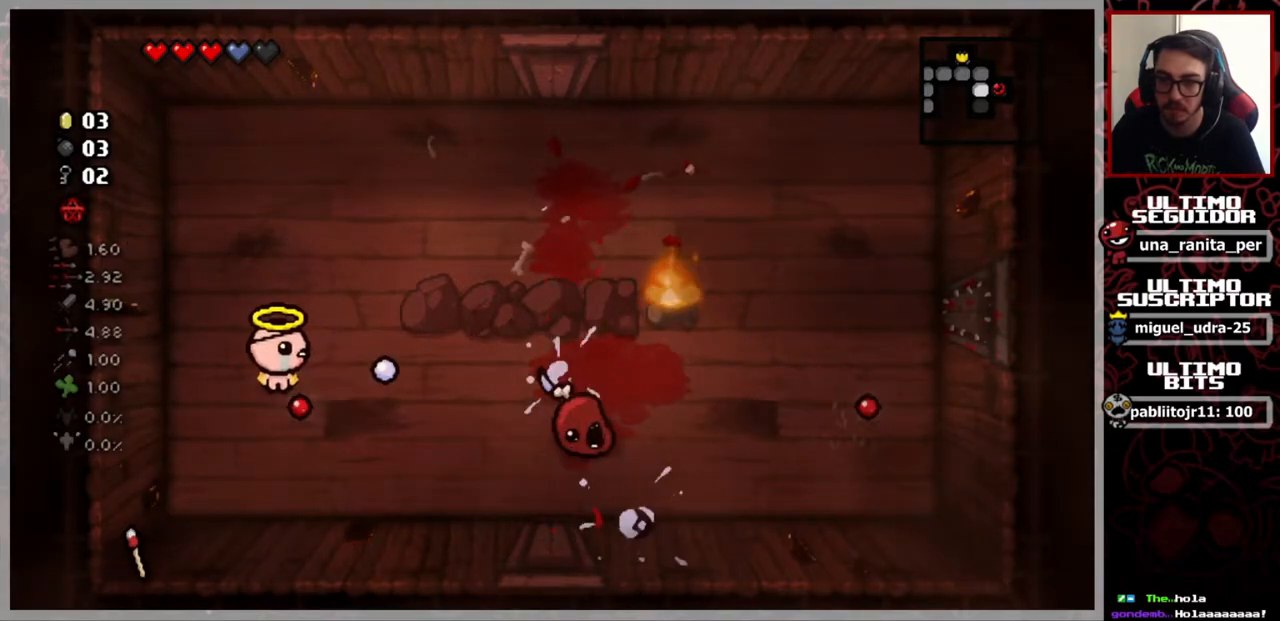
{"buttons": [], "left_stick": "up-left", "right_stick": "down-right", "events": [[317, "left_stick", "center"], [450, "left_stick", "up-left"]]}
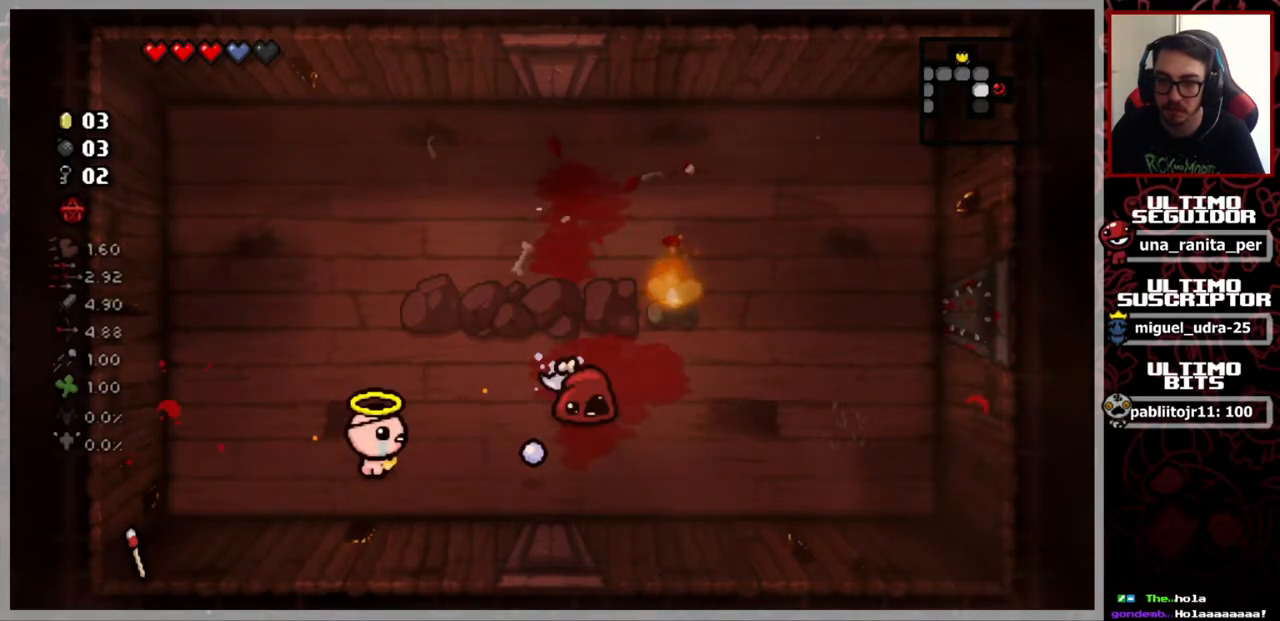
{"buttons": [], "left_stick": "right", "right_stick": "down-right", "events": [[134, "left_stick", "center"], [201, "left_stick", "up-left"], [334, "left_stick", "center"], [451, "left_stick", "right"]]}
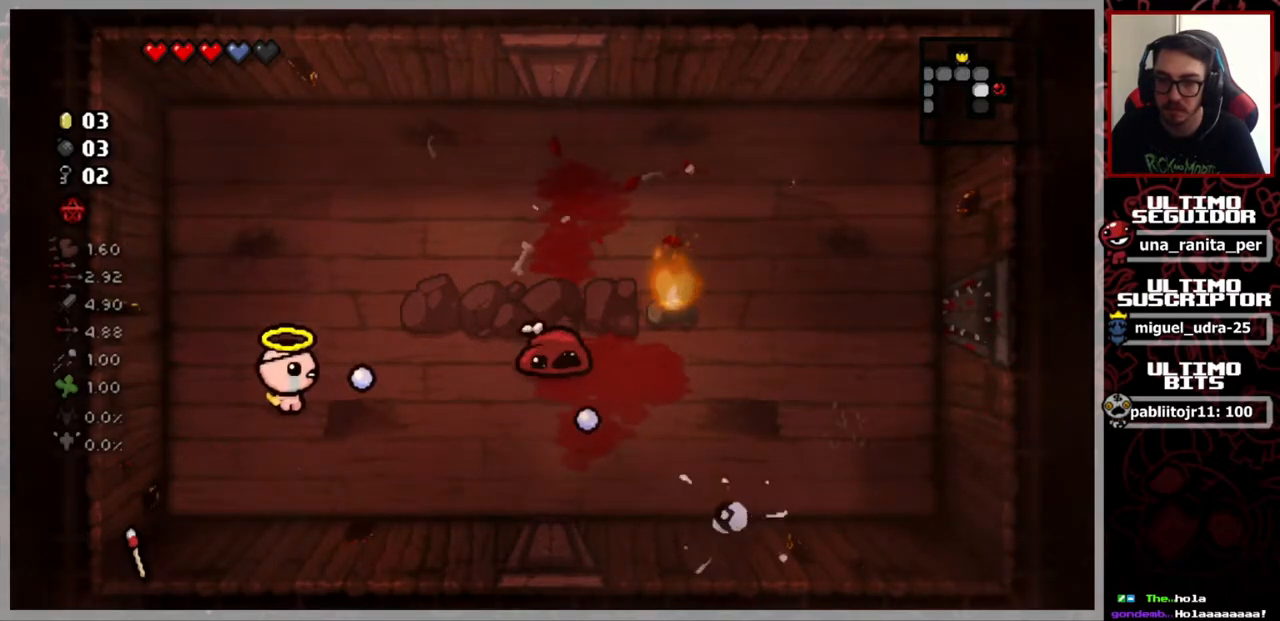
{"buttons": [], "left_stick": "up-left", "right_stick": "down-right", "events": [[150, "left_stick", "center"], [200, "left_stick", "up-left"]]}
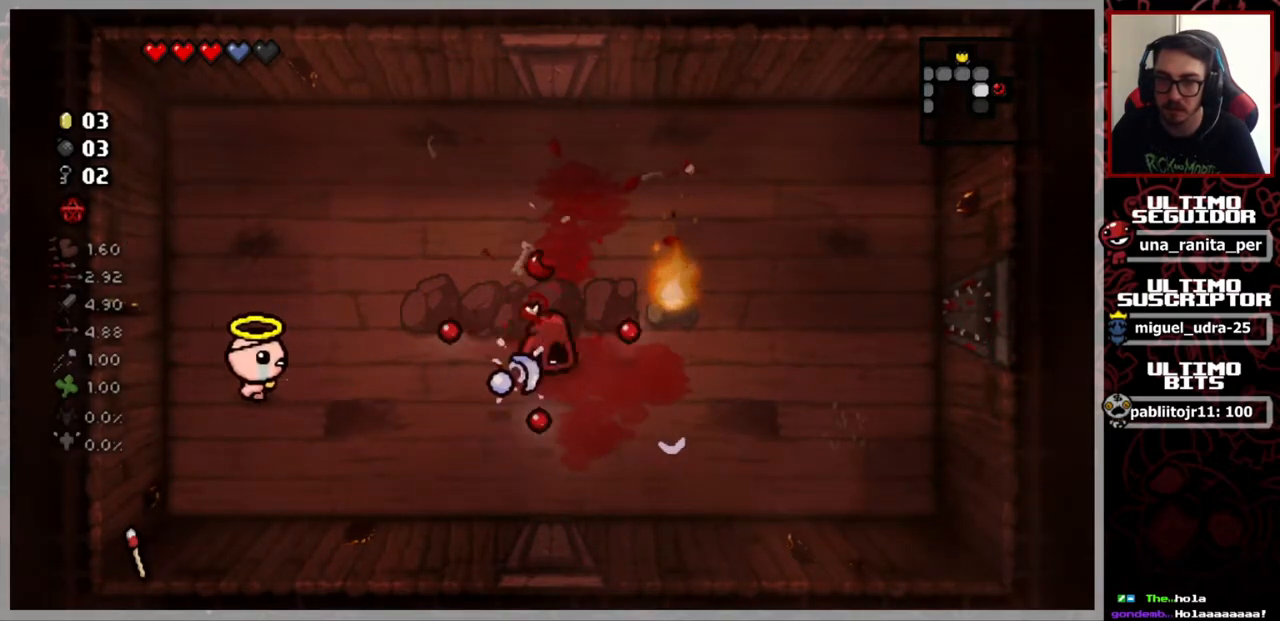
{"buttons": [], "left_stick": "down-right", "right_stick": "down-right", "events": [[117, "left_stick", "up"], [434, "left_stick", "right"], [484, "left_stick", "down-right"]]}
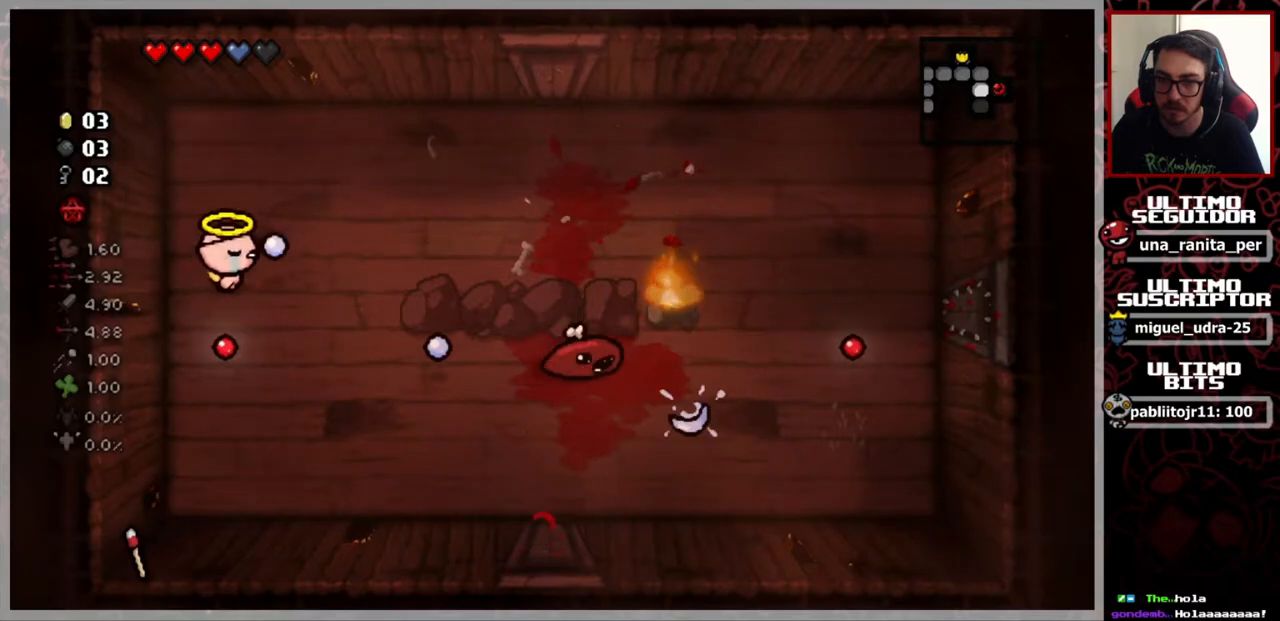
{"buttons": [], "left_stick": "left", "right_stick": "down-right", "events": [[350, "left_stick", "right"], [467, "left_stick", "left"]]}
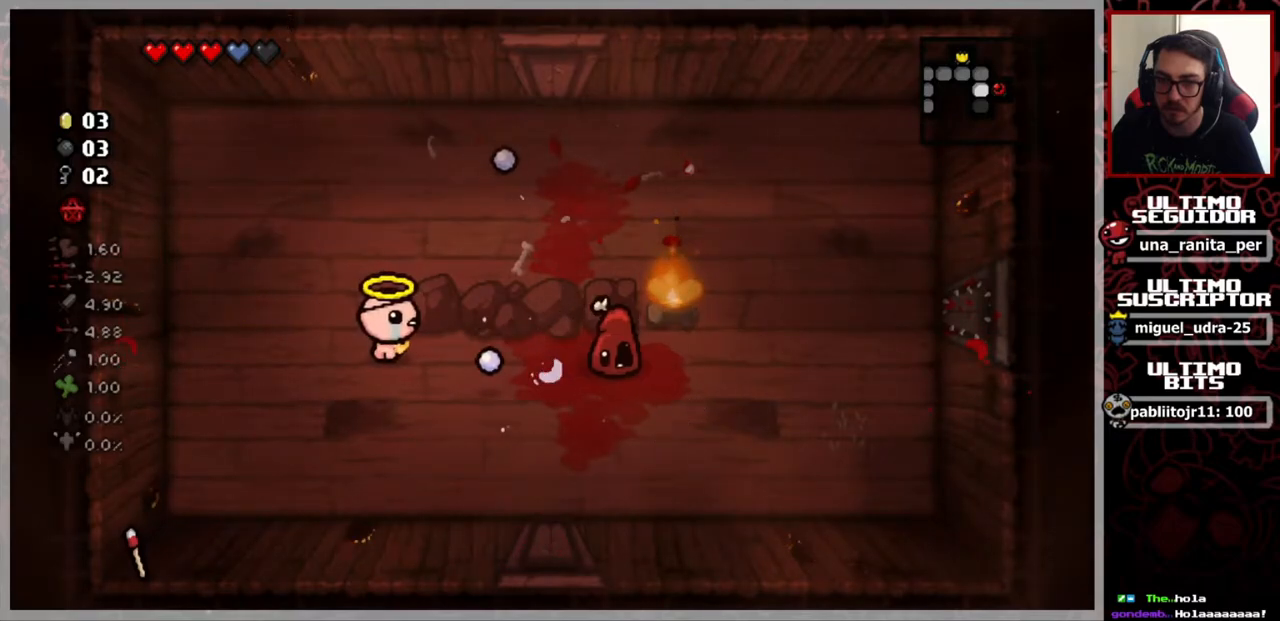
{"buttons": [], "left_stick": "up-left", "right_stick": "down-right", "events": [[434, "left_stick", "up-left"]]}
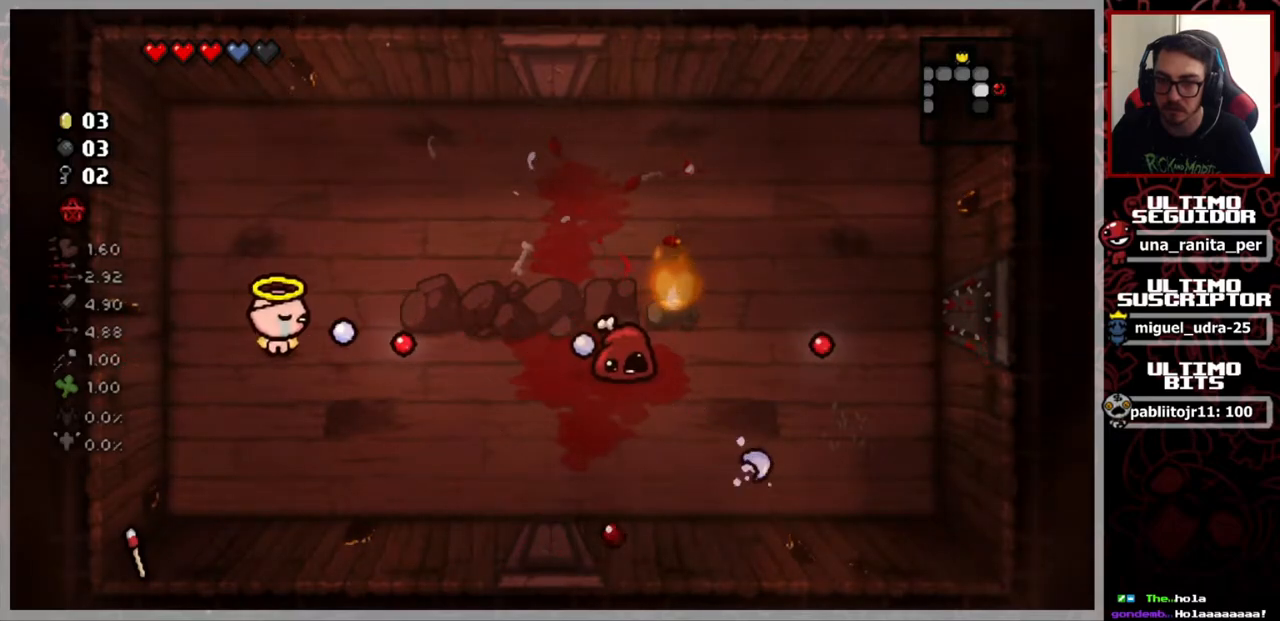
{"buttons": [], "left_stick": "down-right", "right_stick": "down-right", "events": [[33, "left_stick", "up"], [133, "left_stick", "right"], [200, "left_stick", "down-right"]]}
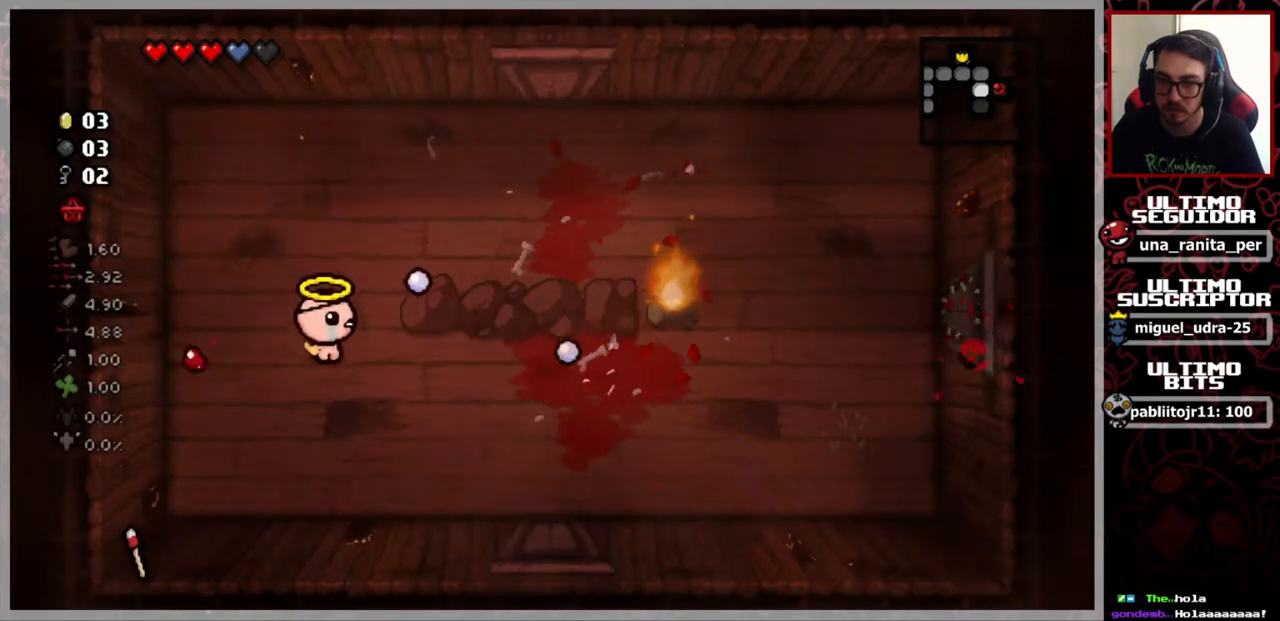
{"buttons": [], "left_stick": "down-right", "right_stick": "center", "events": [[67, "right_stick", "center"], [100, "left_stick", "center"], [301, "left_stick", "down-right"]]}
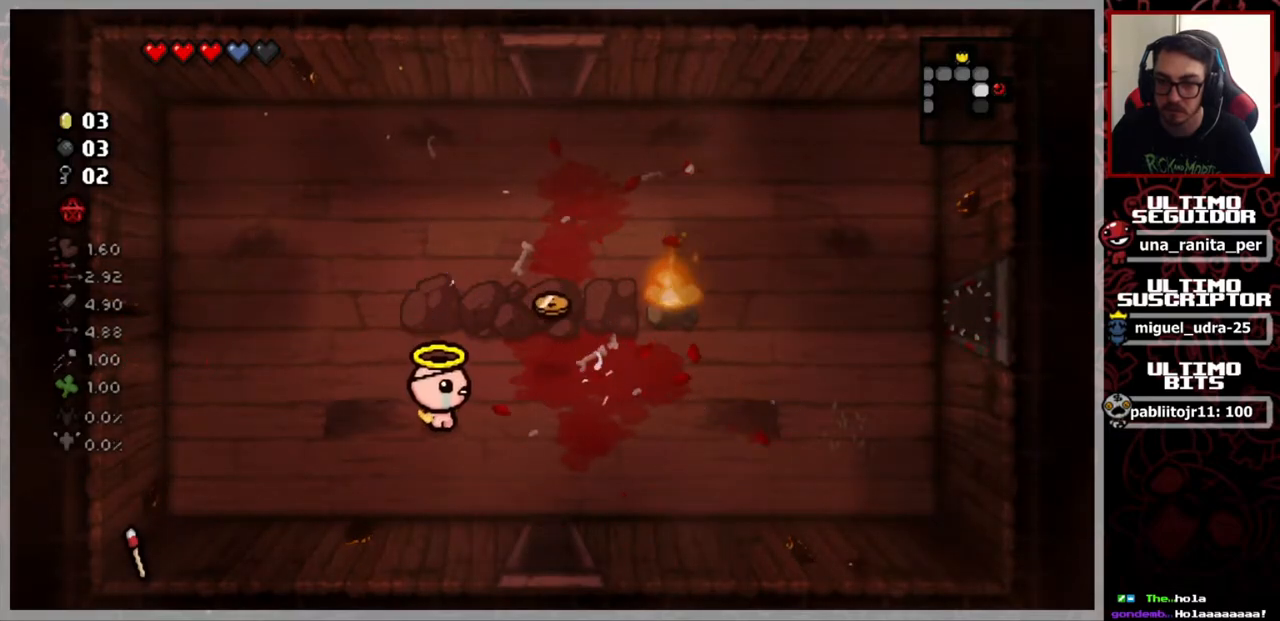
{"buttons": [], "left_stick": "down-right", "right_stick": "center", "events": [[67, "left_stick", "up-right"], [384, "left_stick", "down-right"]]}
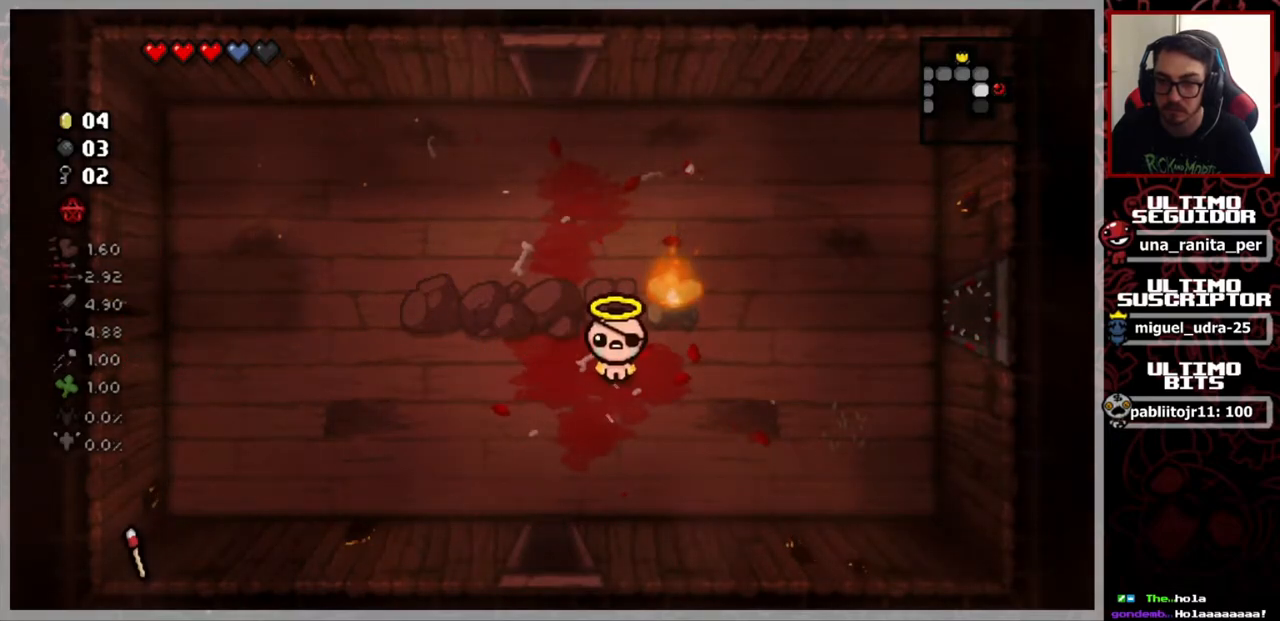
{"buttons": [], "left_stick": "center", "right_stick": "up", "events": [[100, "left_stick", "center"], [100, "right_stick", "up"]]}
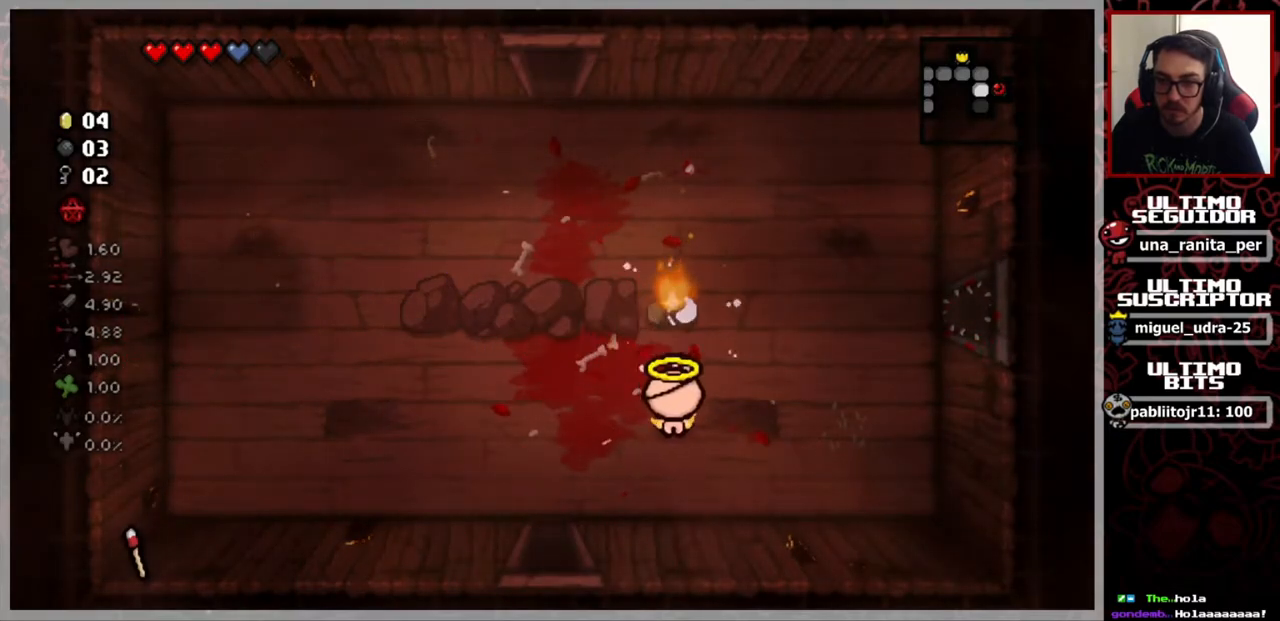
{"buttons": [], "left_stick": "center", "right_stick": "up", "events": []}
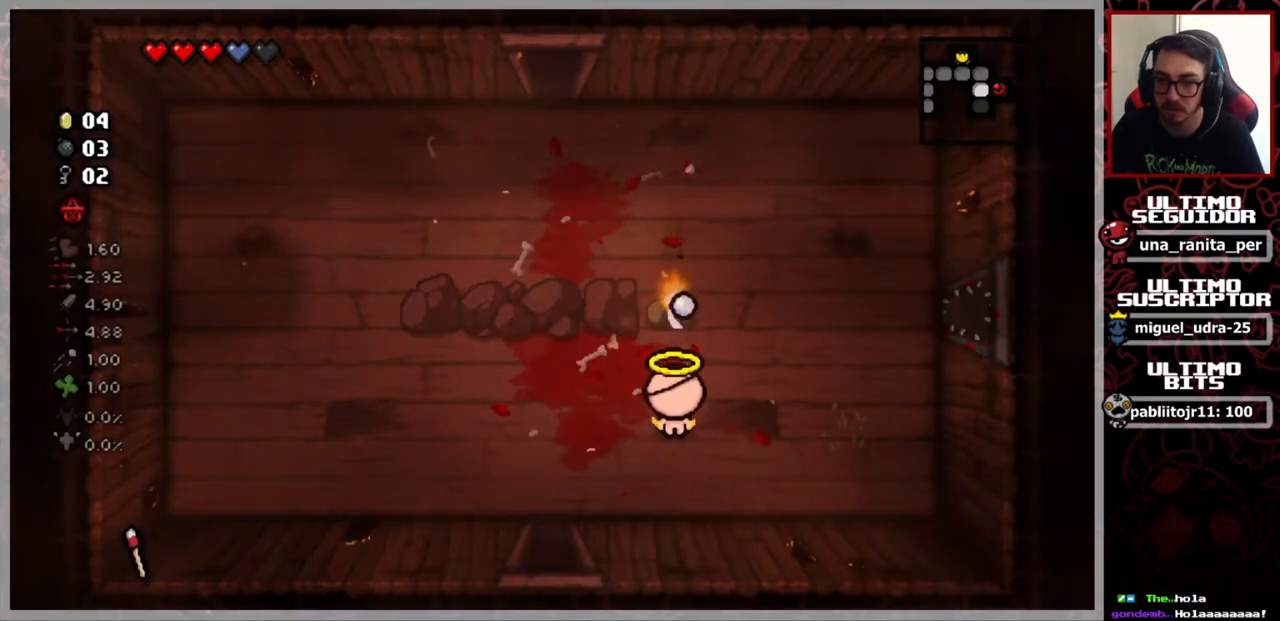
{"buttons": [], "left_stick": "center", "right_stick": "up", "events": []}
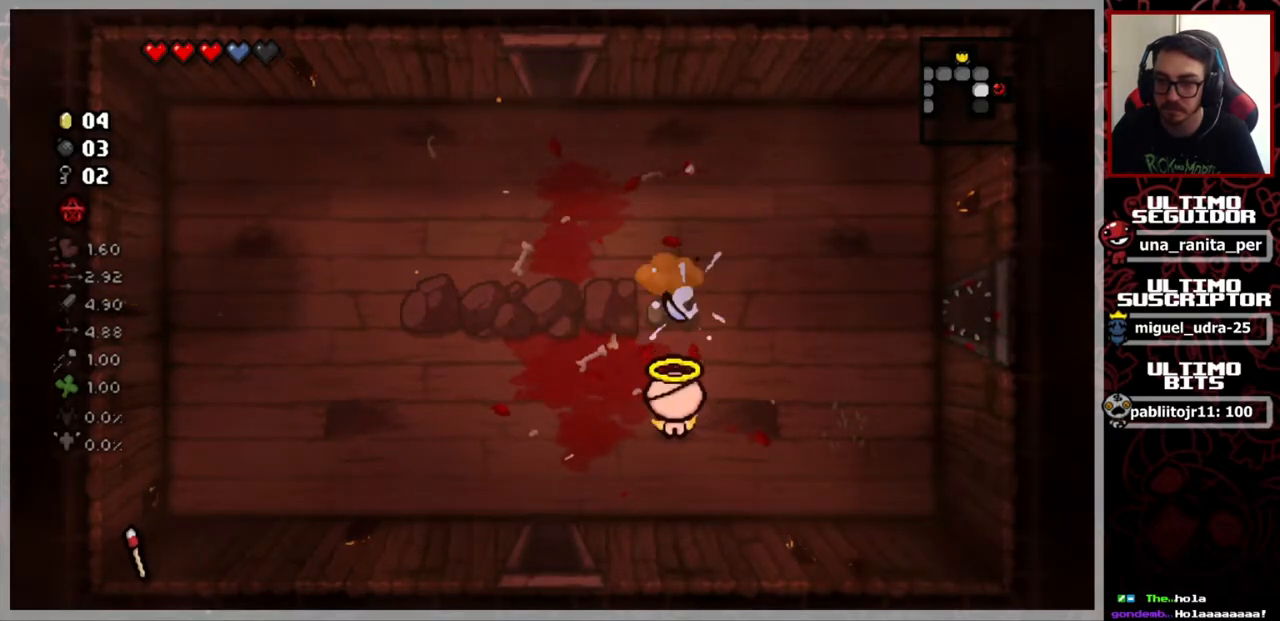
{"buttons": [], "left_stick": "left", "right_stick": "center", "events": [[233, "right_stick", "center"], [484, "left_stick", "left"]]}
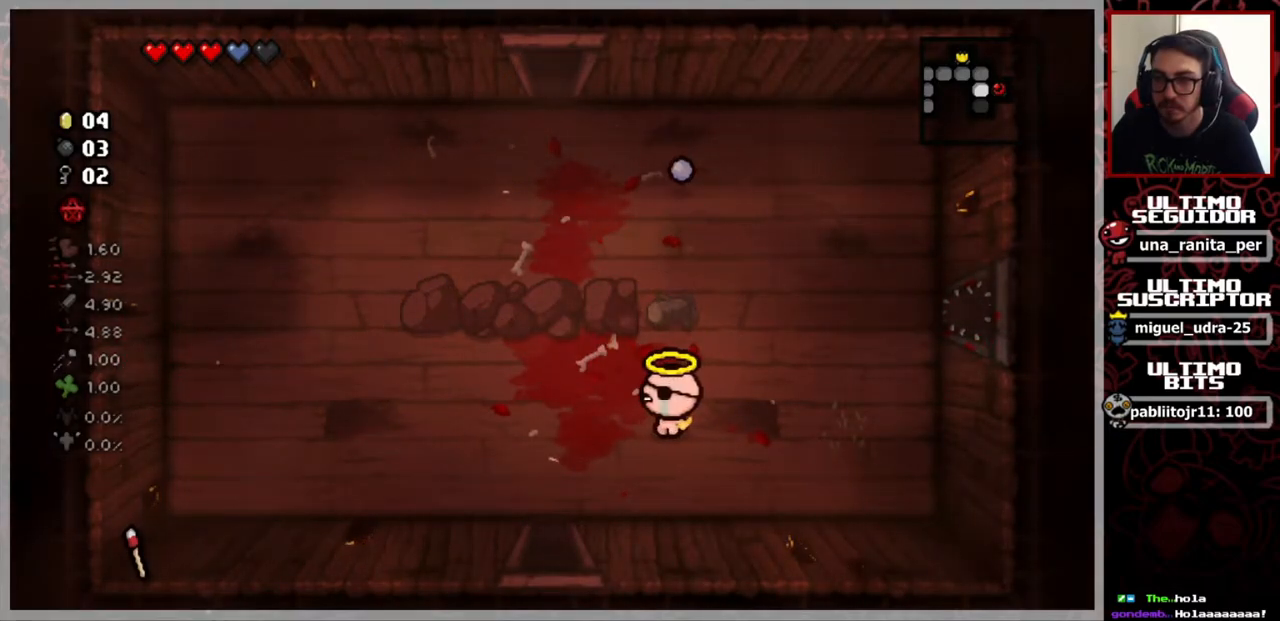
{"buttons": [], "left_stick": "down", "right_stick": "center", "events": [[167, "left_stick", "down-left"], [301, "left_stick", "down"]]}
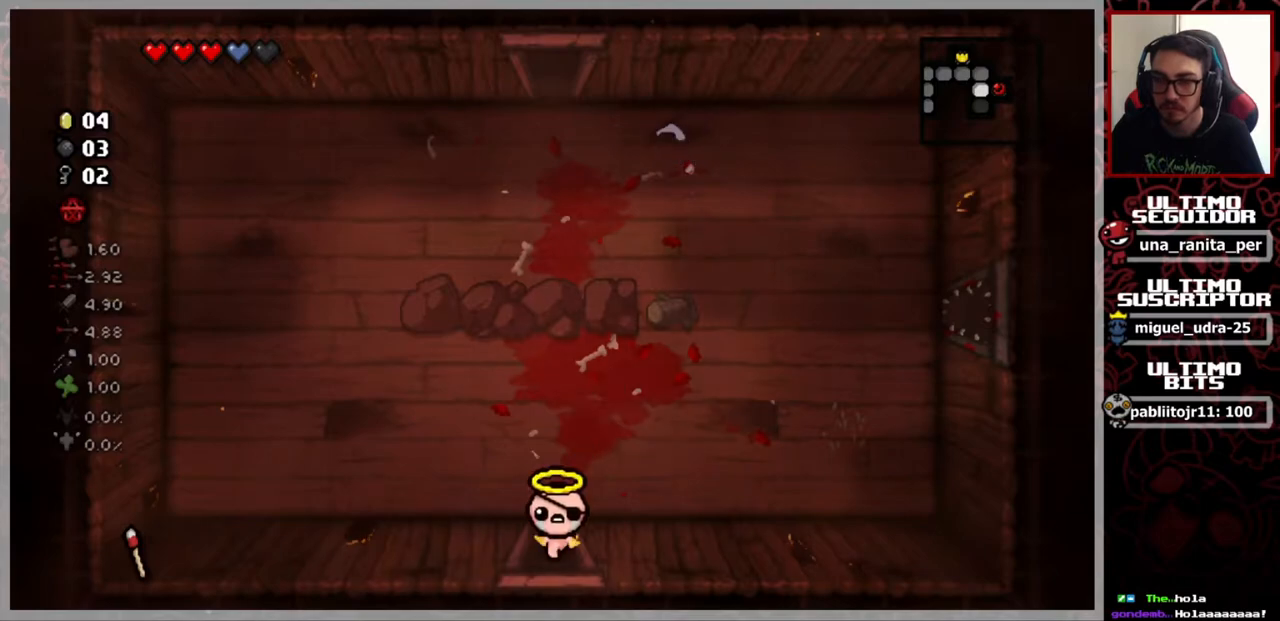
{"buttons": [], "left_stick": "center", "right_stick": "center", "events": [[233, "left_stick", "center"]]}
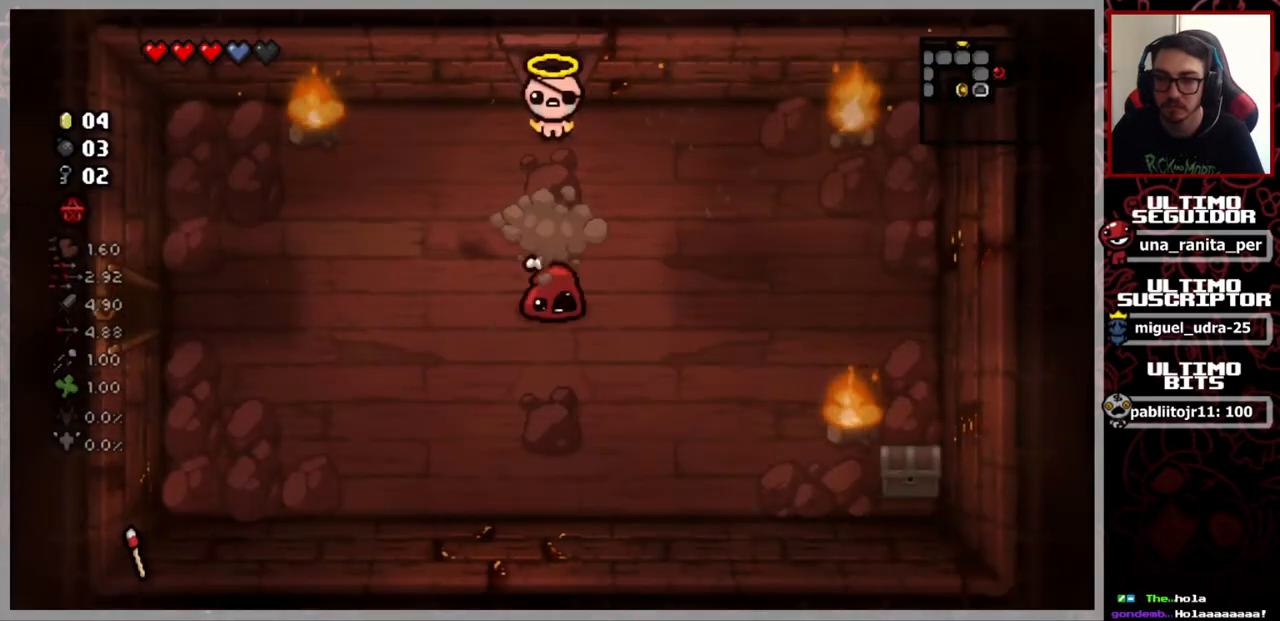
{"buttons": [], "left_stick": "down-left", "right_stick": "down-right", "events": [[67, "right_stick", "down"], [201, "left_stick", "down-left"], [284, "right_stick", "down-right"]]}
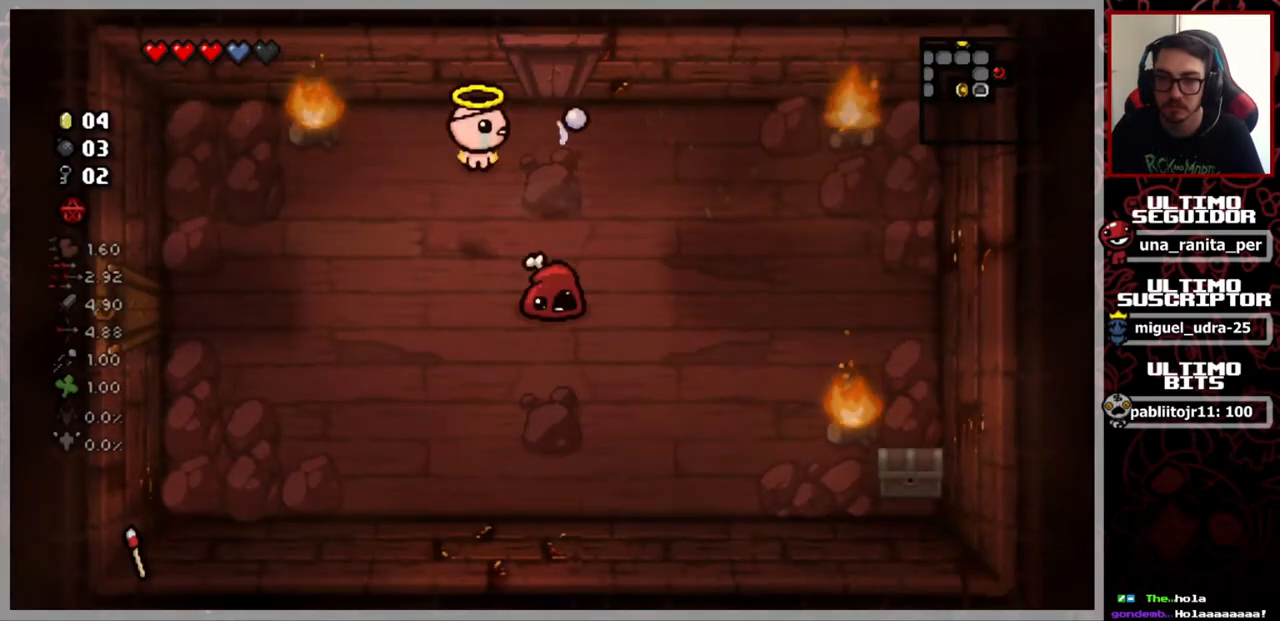
{"buttons": [], "left_stick": "down-left", "right_stick": "down-right", "events": [[200, "left_stick", "center"], [450, "left_stick", "down-left"]]}
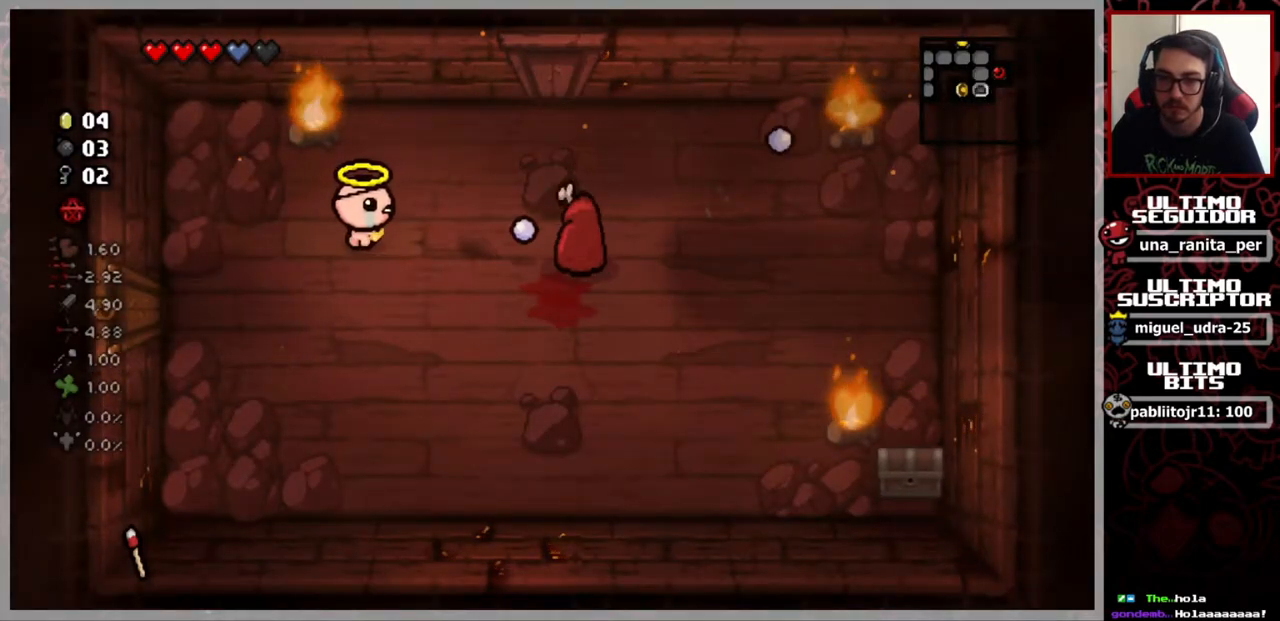
{"buttons": [], "left_stick": "center", "right_stick": "down-right", "events": [[67, "left_stick", "center"], [301, "left_stick", "up"], [384, "left_stick", "center"]]}
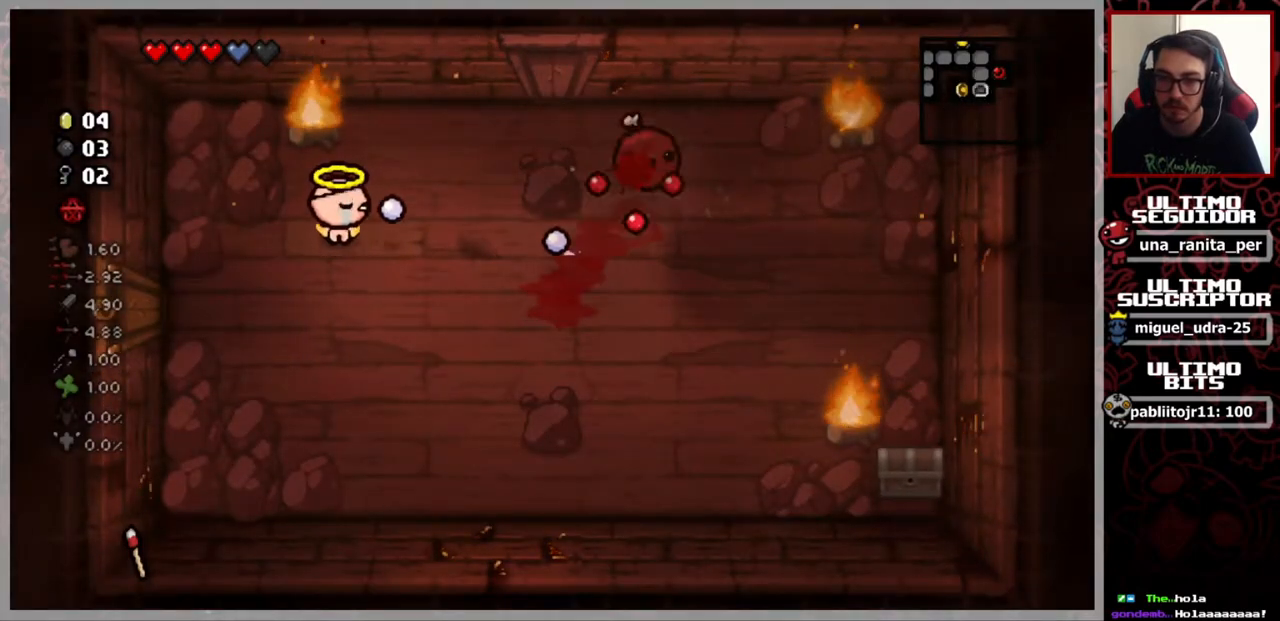
{"buttons": [], "left_stick": "center", "right_stick": "down-right", "events": [[283, "left_stick", "down-left"], [450, "left_stick", "center"]]}